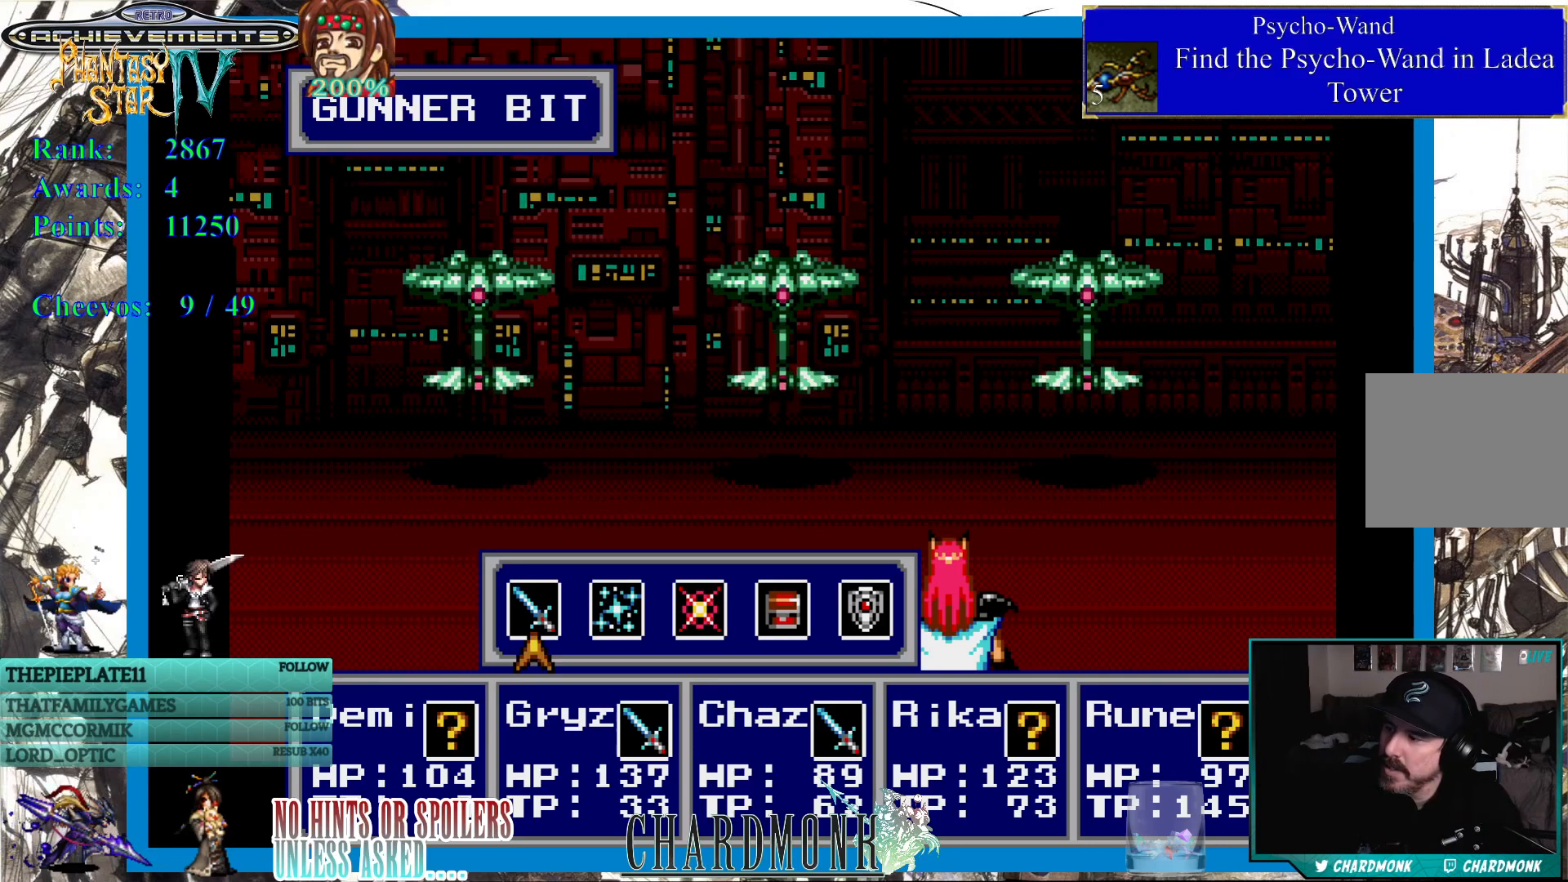
Gameplay with a controller (PlayStation layout); each line is a JSON object with the inputs held at the frame after it. "events" lists button and stick changes between this image and that frame as [ms after this image, input, new state], when the widget could be followed in between.
{"buttons": [], "left_stick": "center", "right_stick": "center", "events": [[383, "CIRCLE", "down"], [500, "CIRCLE", "up"]]}
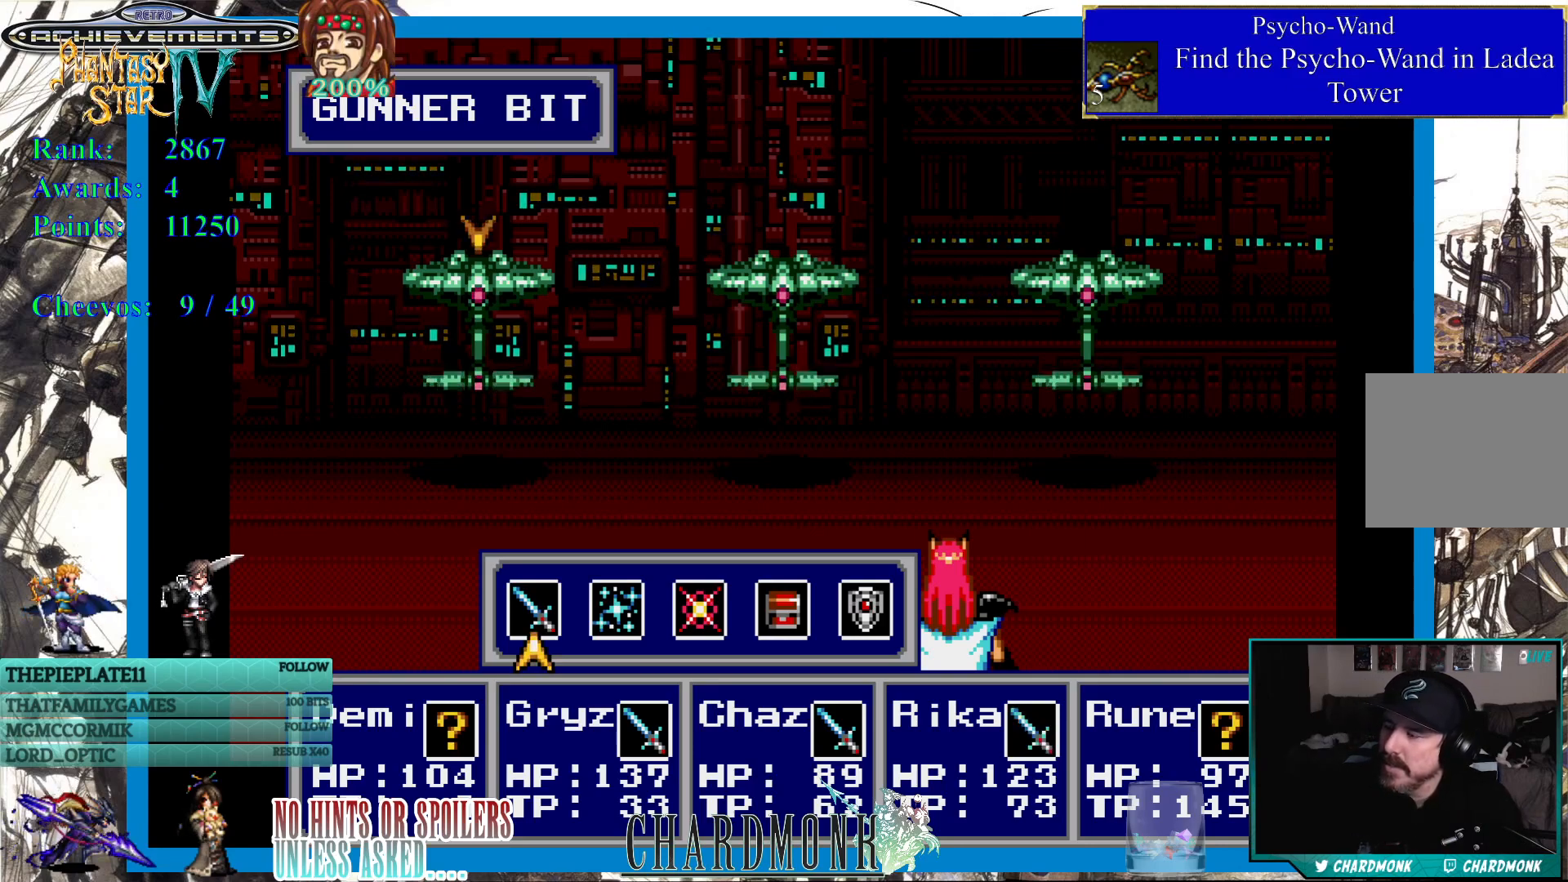
{"buttons": [], "left_stick": "center", "right_stick": "center", "events": []}
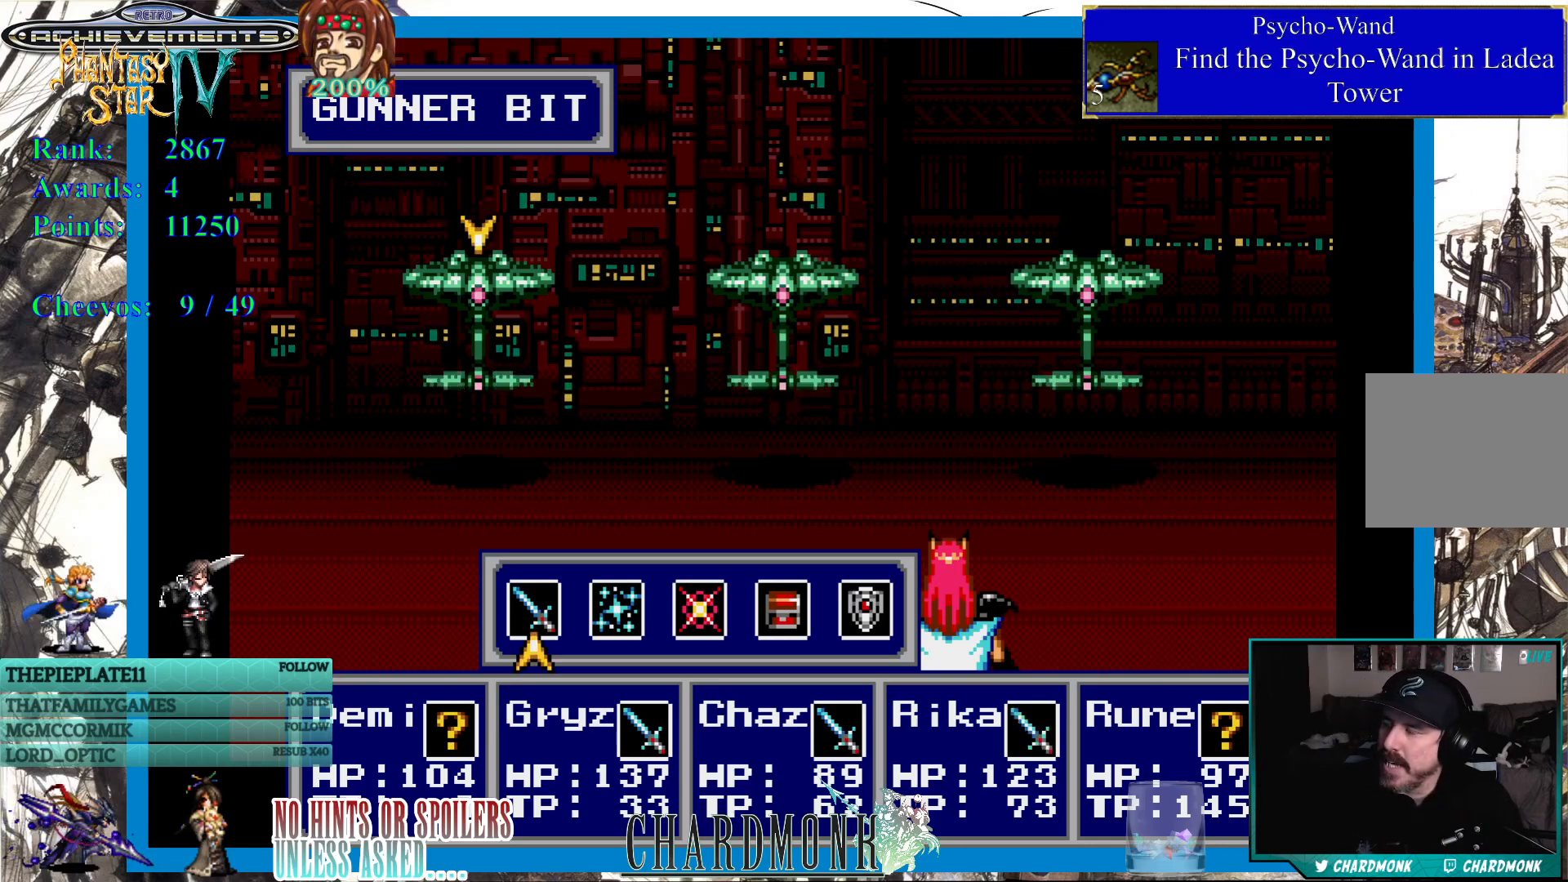
{"buttons": ["DPAD_RIGHT"], "left_stick": "center", "right_stick": "center", "events": [[283, "DPAD_RIGHT", "down"], [383, "DPAD_RIGHT", "up"], [450, "DPAD_RIGHT", "down"]]}
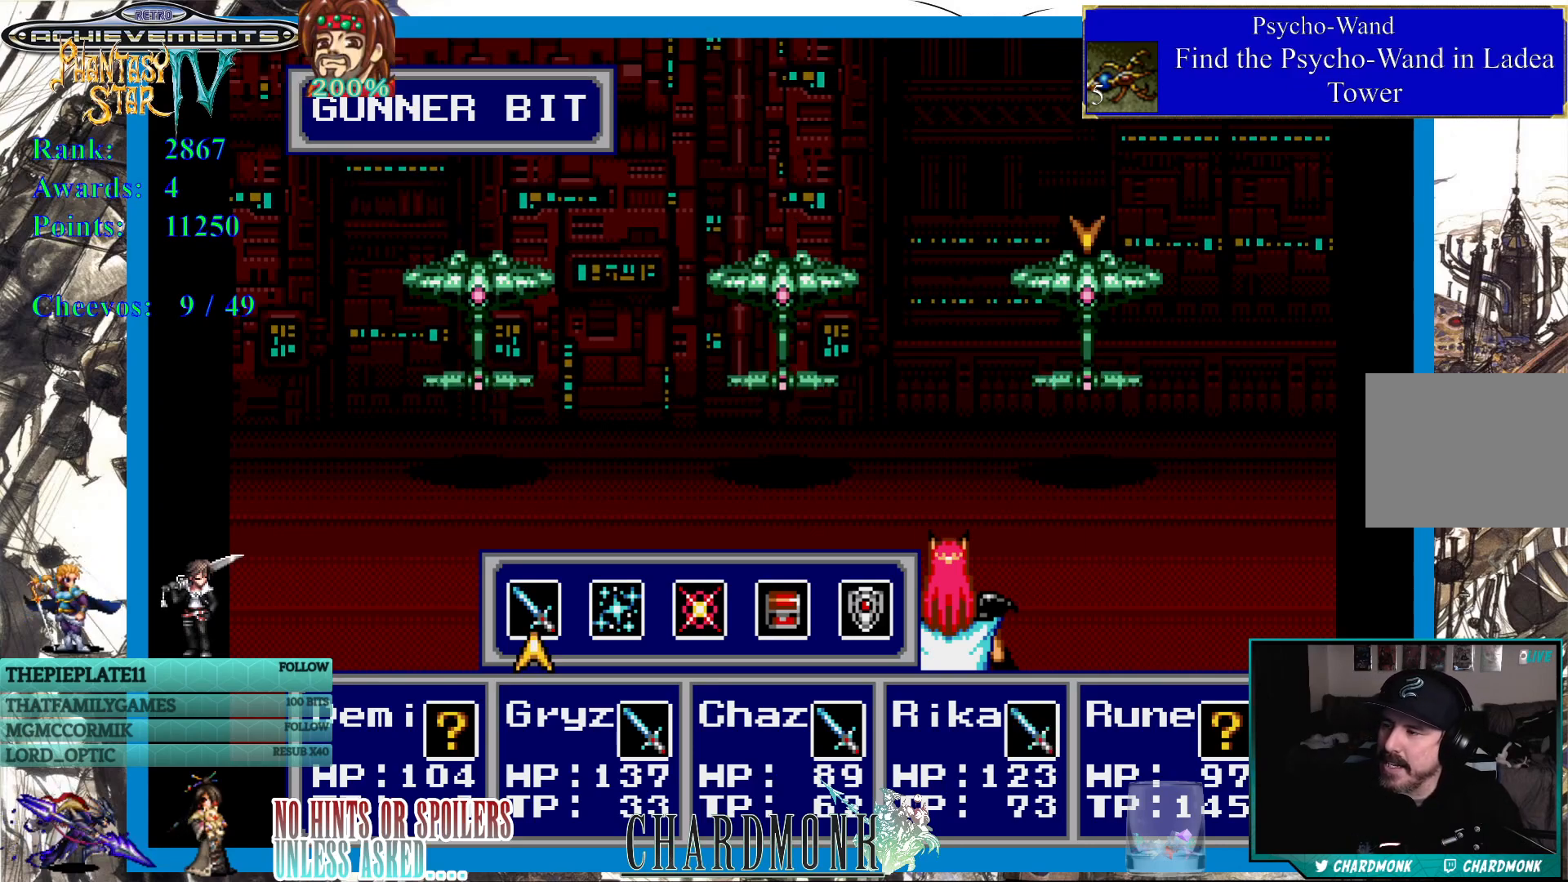
{"buttons": [], "left_stick": "center", "right_stick": "center", "events": [[67, "DPAD_RIGHT", "up"], [367, "CIRCLE", "down"], [467, "CIRCLE", "up"]]}
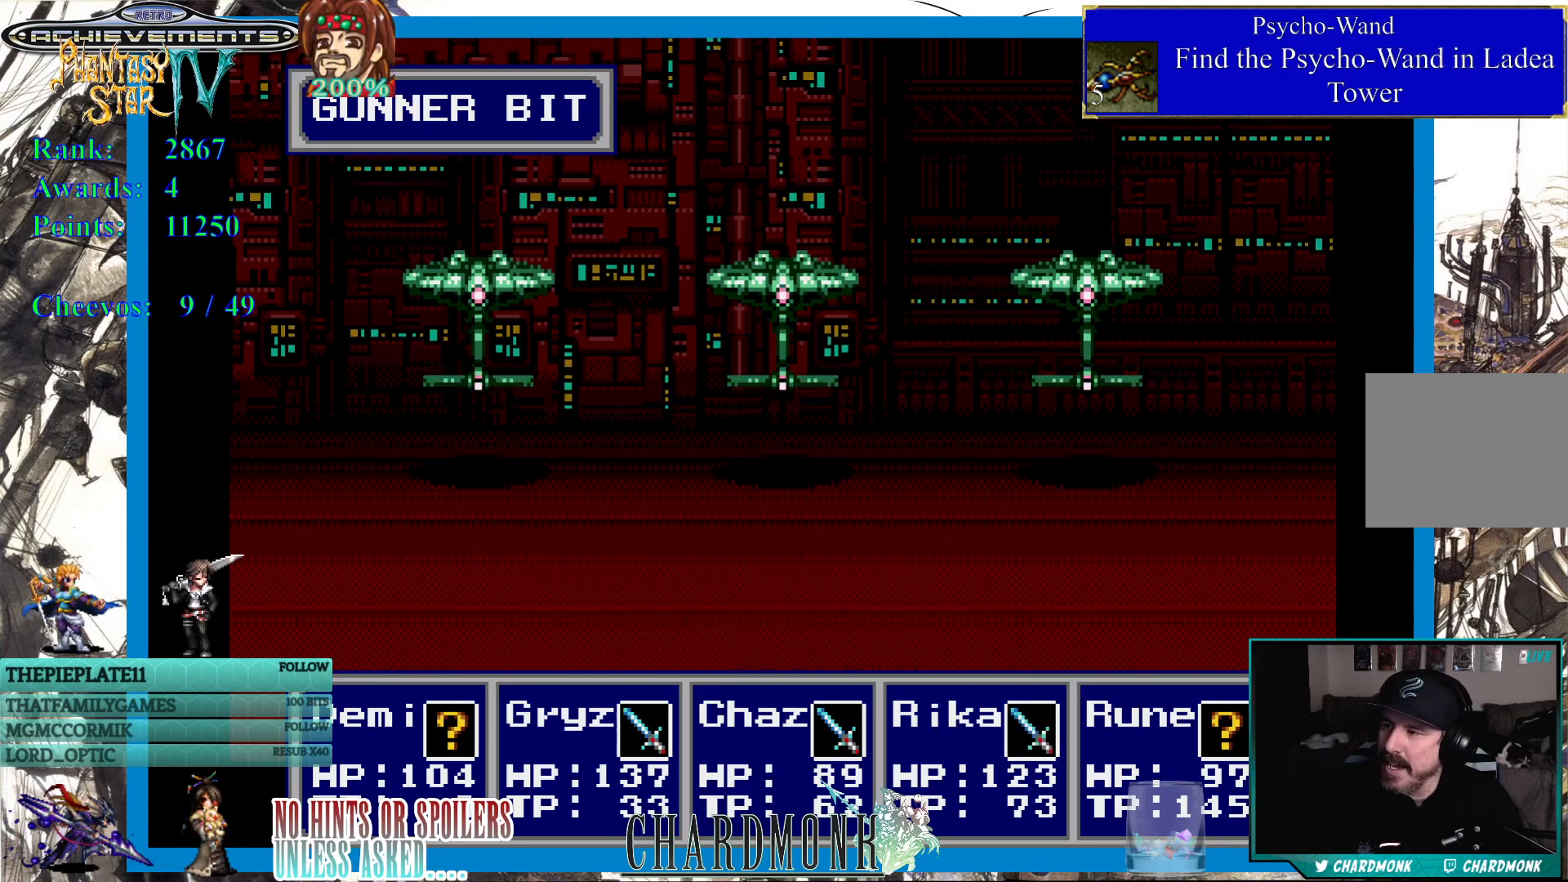
{"buttons": [], "left_stick": "center", "right_stick": "center", "events": []}
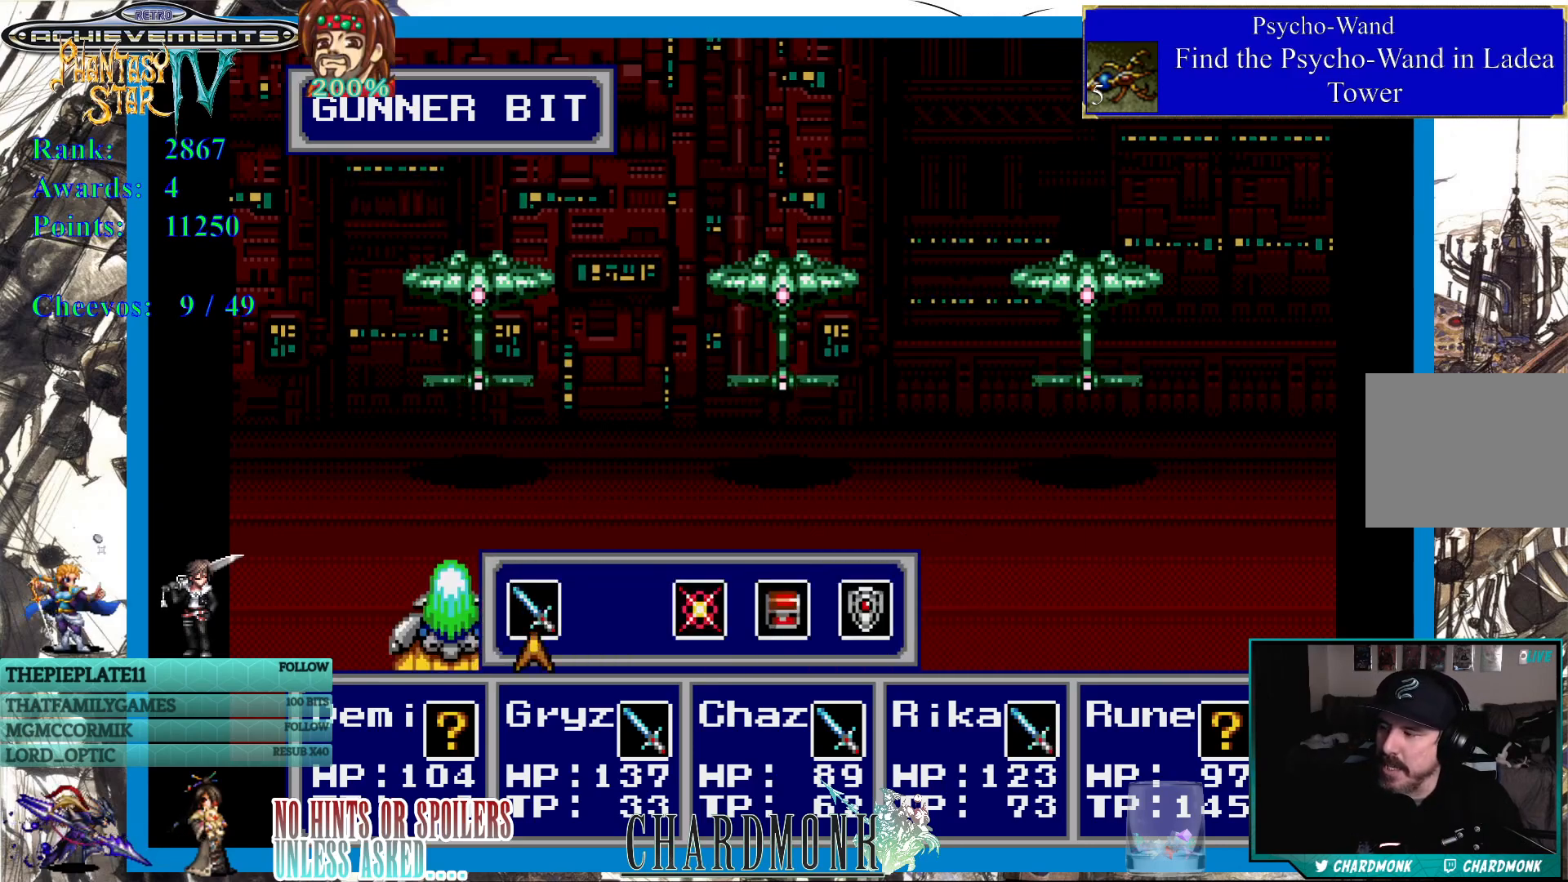
{"buttons": [], "left_stick": "center", "right_stick": "center", "events": [[383, "CIRCLE", "down"], [500, "CIRCLE", "up"]]}
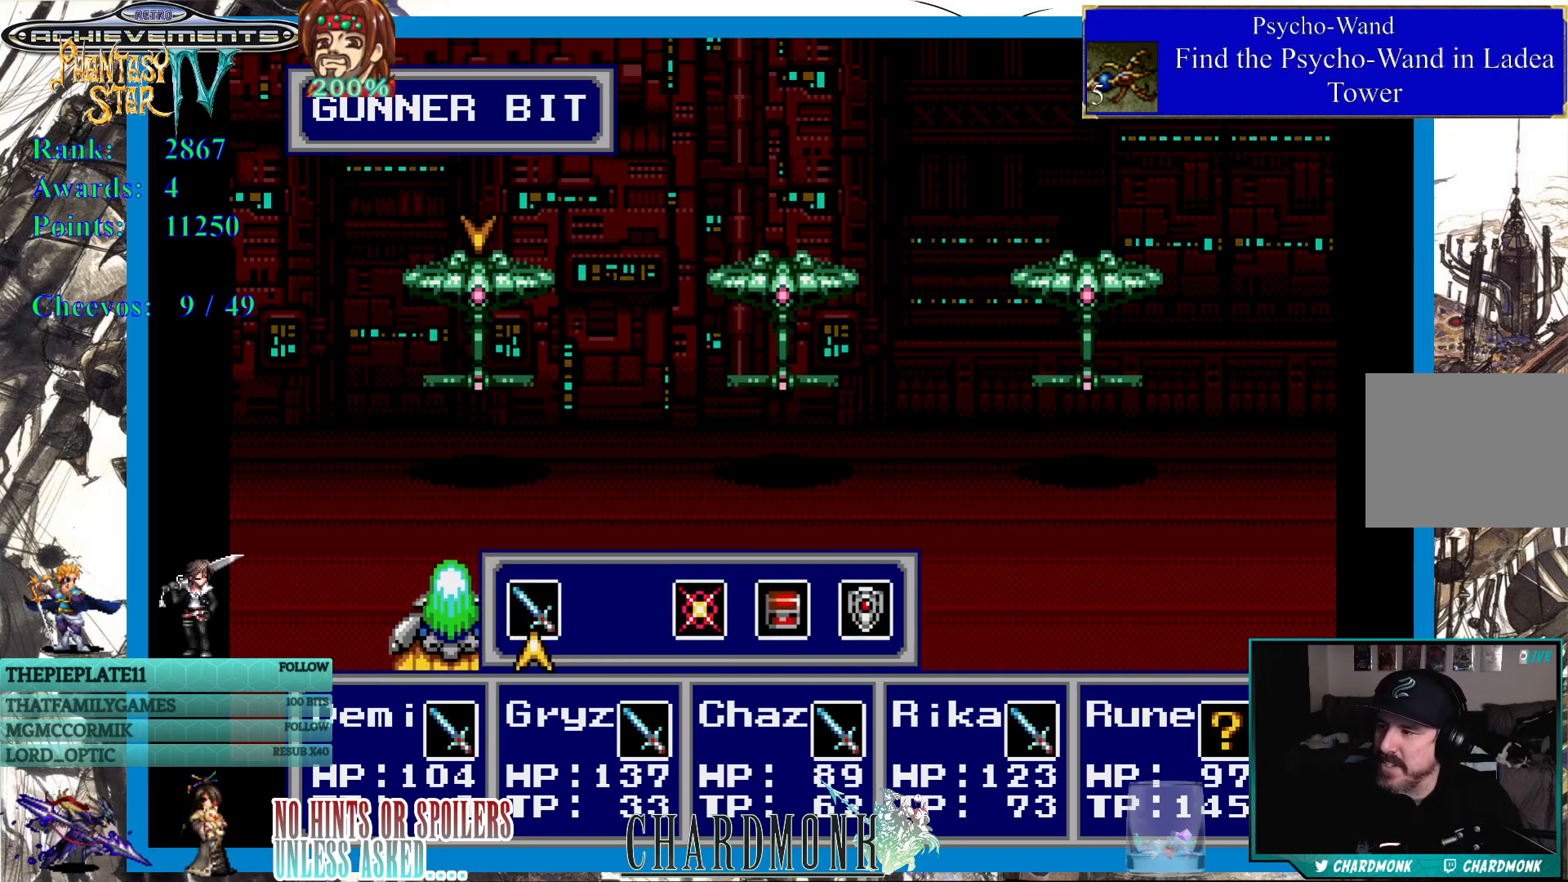
{"buttons": [], "left_stick": "center", "right_stick": "center", "events": [[100, "CIRCLE", "down"], [167, "CIRCLE", "up"]]}
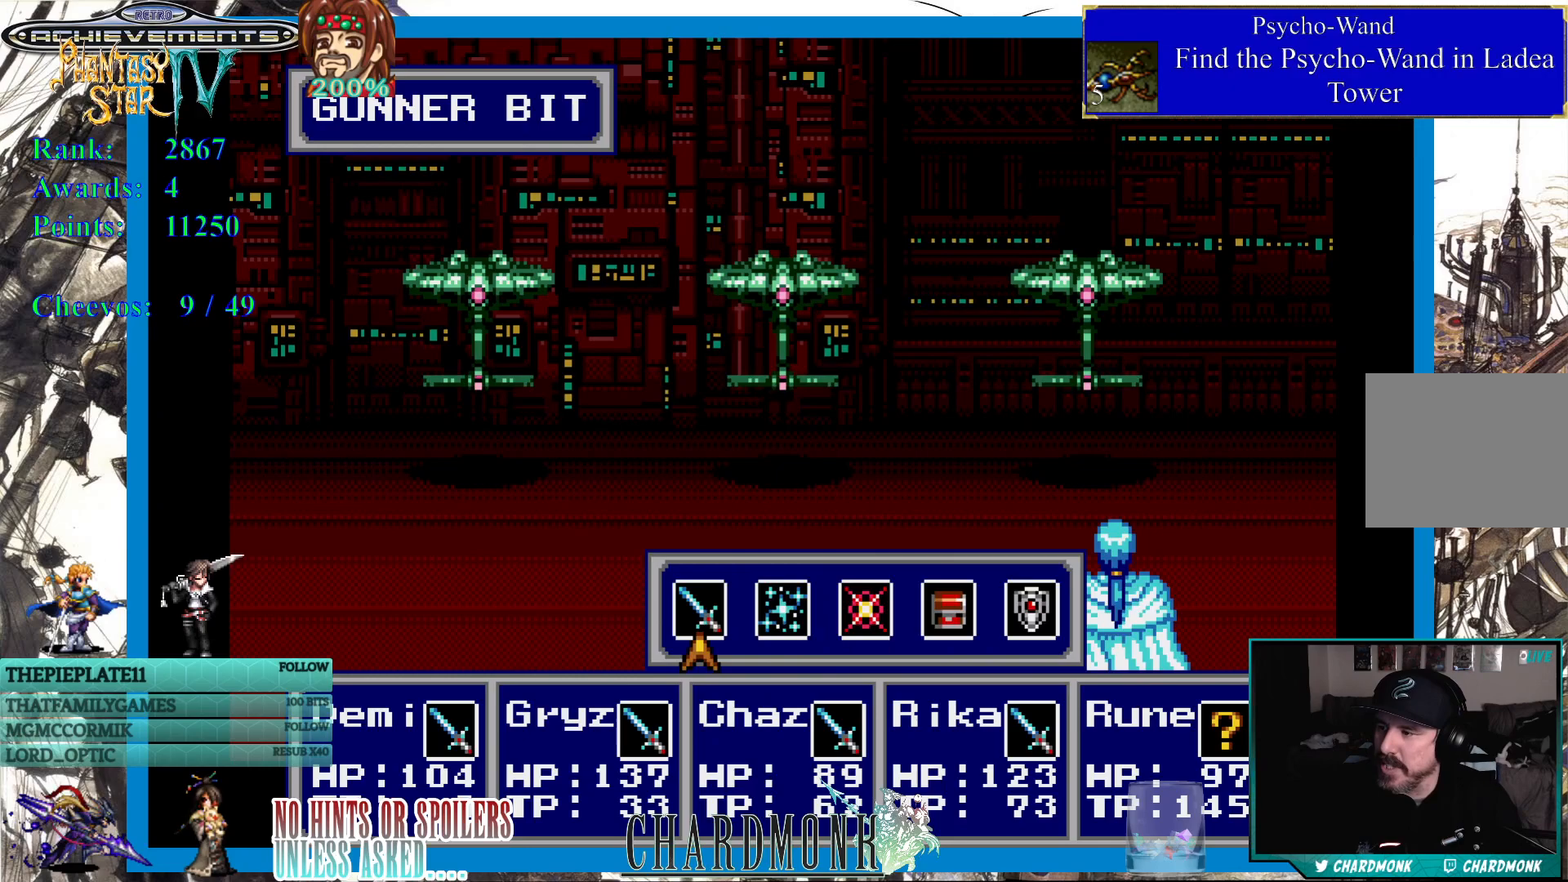
{"buttons": [], "left_stick": "center", "right_stick": "center", "events": []}
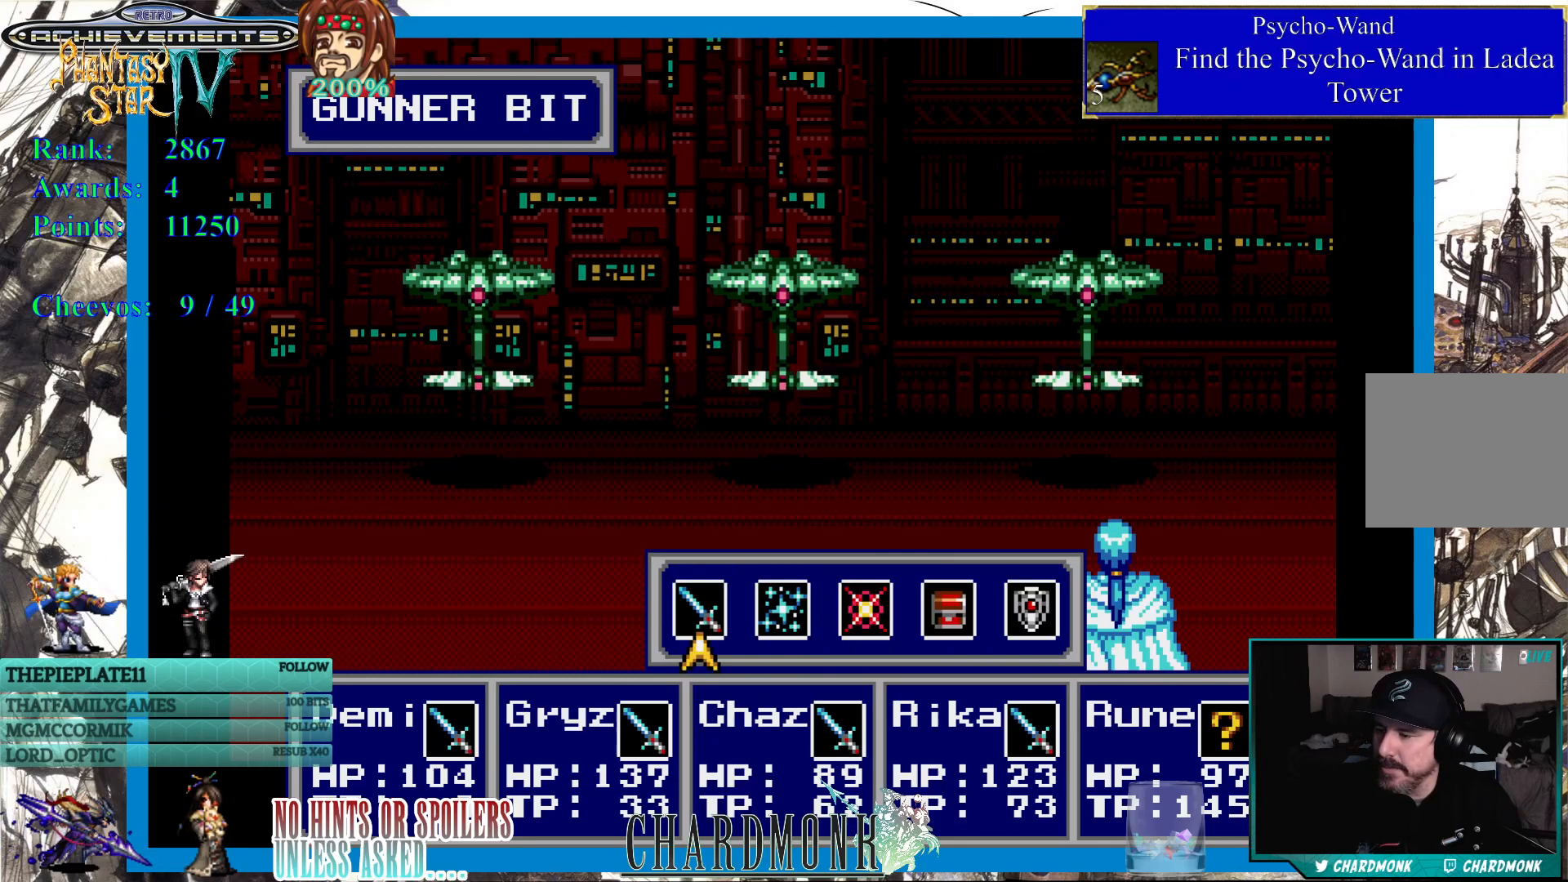
{"buttons": [], "left_stick": "center", "right_stick": "center", "events": [[217, "DPAD_RIGHT", "down"], [333, "CIRCLE", "down"], [333, "DPAD_RIGHT", "up"], [417, "CIRCLE", "up"]]}
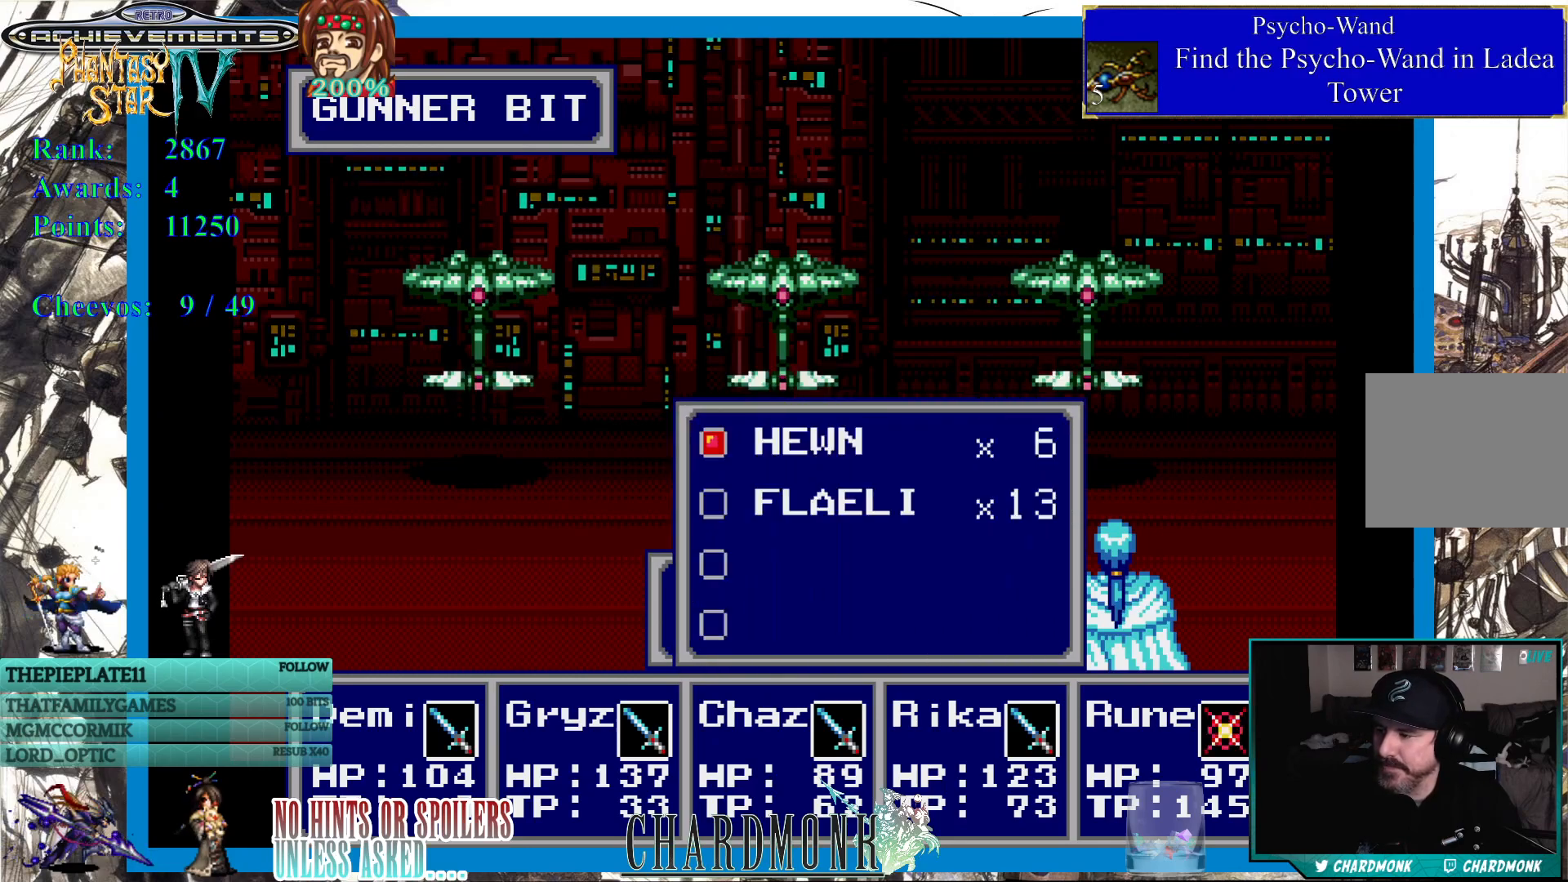
{"buttons": [], "left_stick": "center", "right_stick": "center", "events": []}
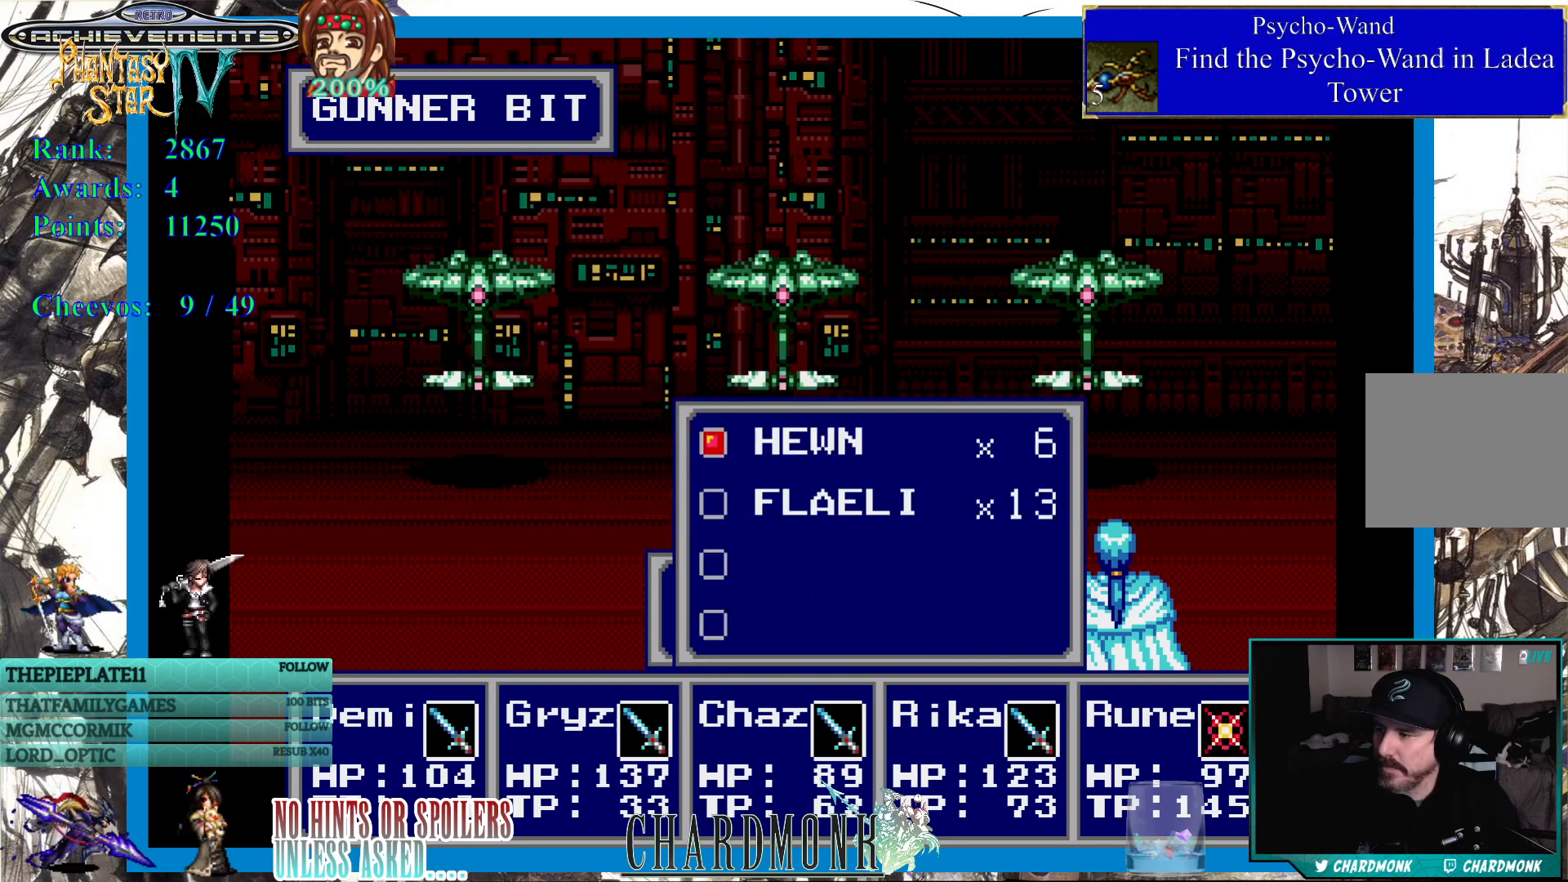
{"buttons": [], "left_stick": "center", "right_stick": "center", "events": [[367, "DPAD_DOWN", "down"], [467, "DPAD_DOWN", "up"]]}
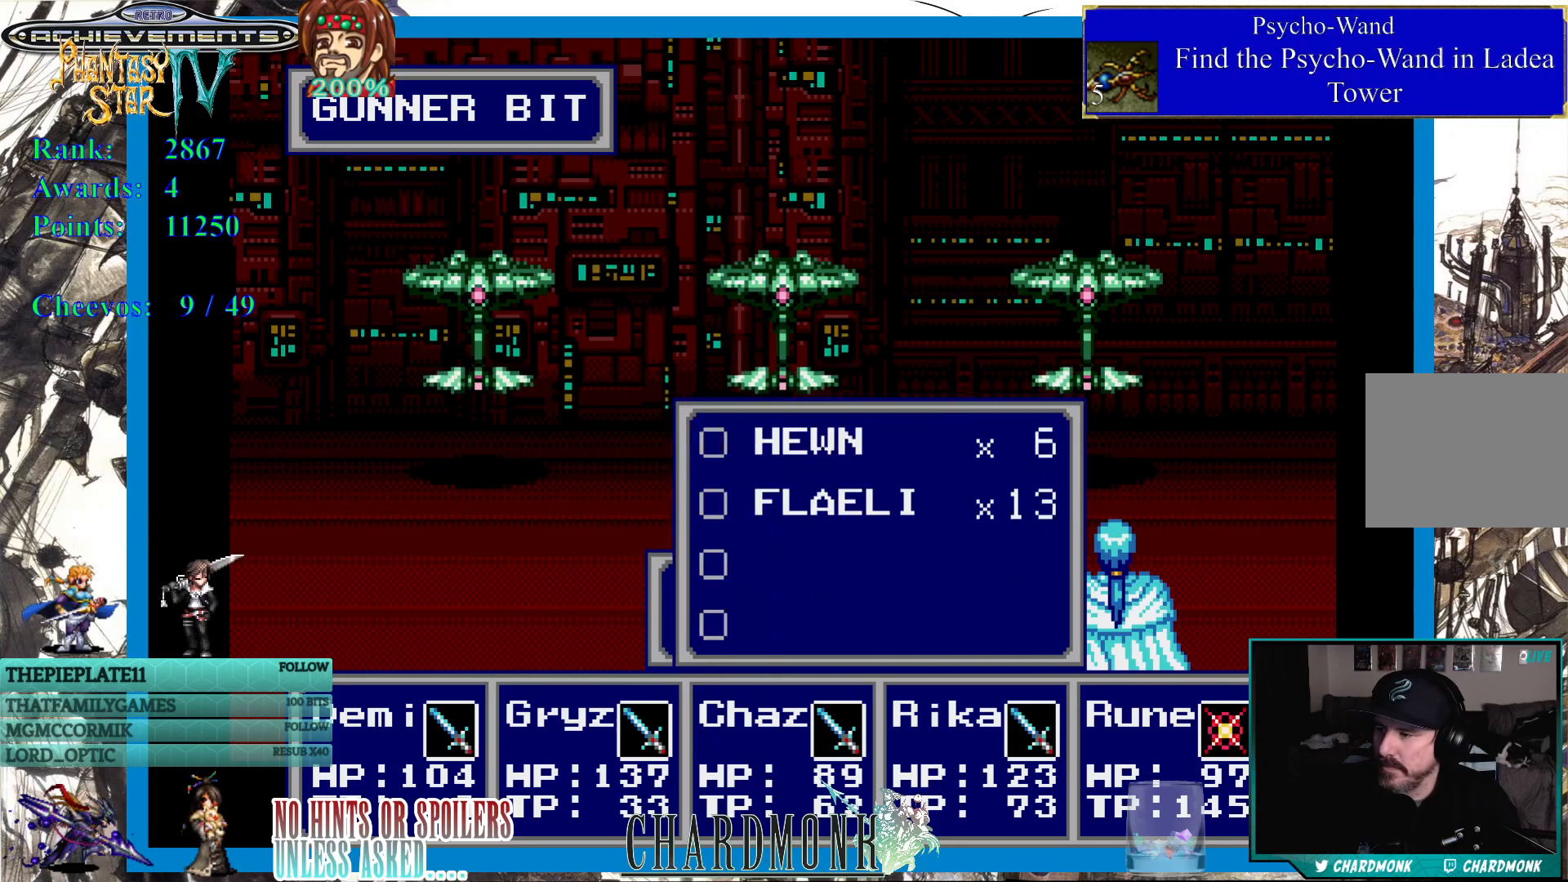
{"buttons": [], "left_stick": "center", "right_stick": "center", "events": [[33, "CIRCLE", "down"], [133, "CIRCLE", "up"]]}
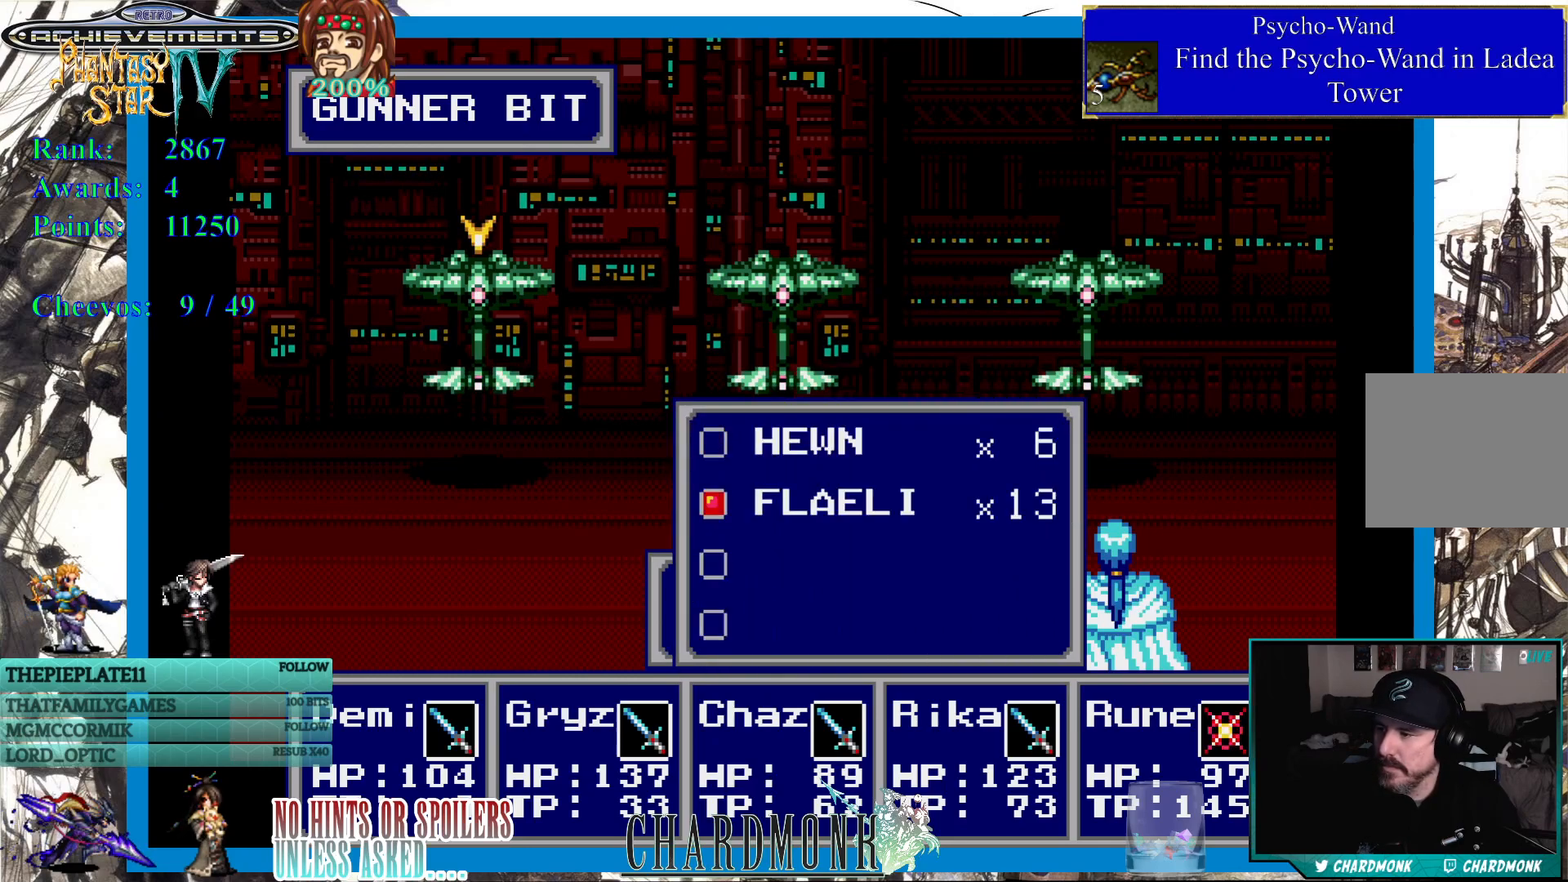
{"buttons": [], "left_stick": "center", "right_stick": "center", "events": [[150, "CROSS", "down"], [283, "CROSS", "up"]]}
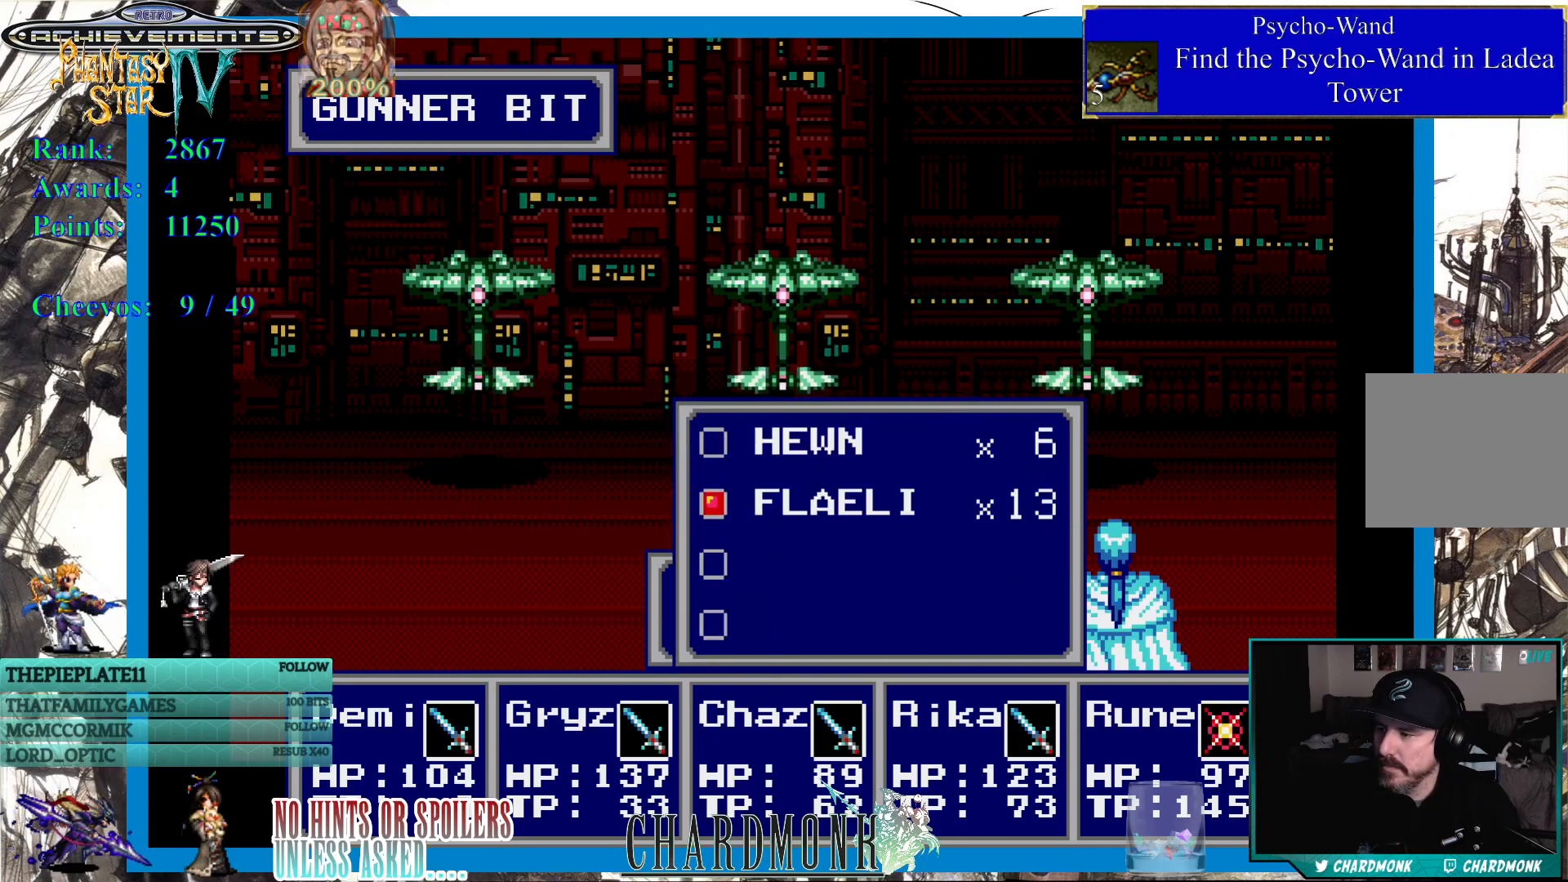
{"buttons": [], "left_stick": "center", "right_stick": "center", "events": [[117, "CROSS", "down"], [233, "CROSS", "up"]]}
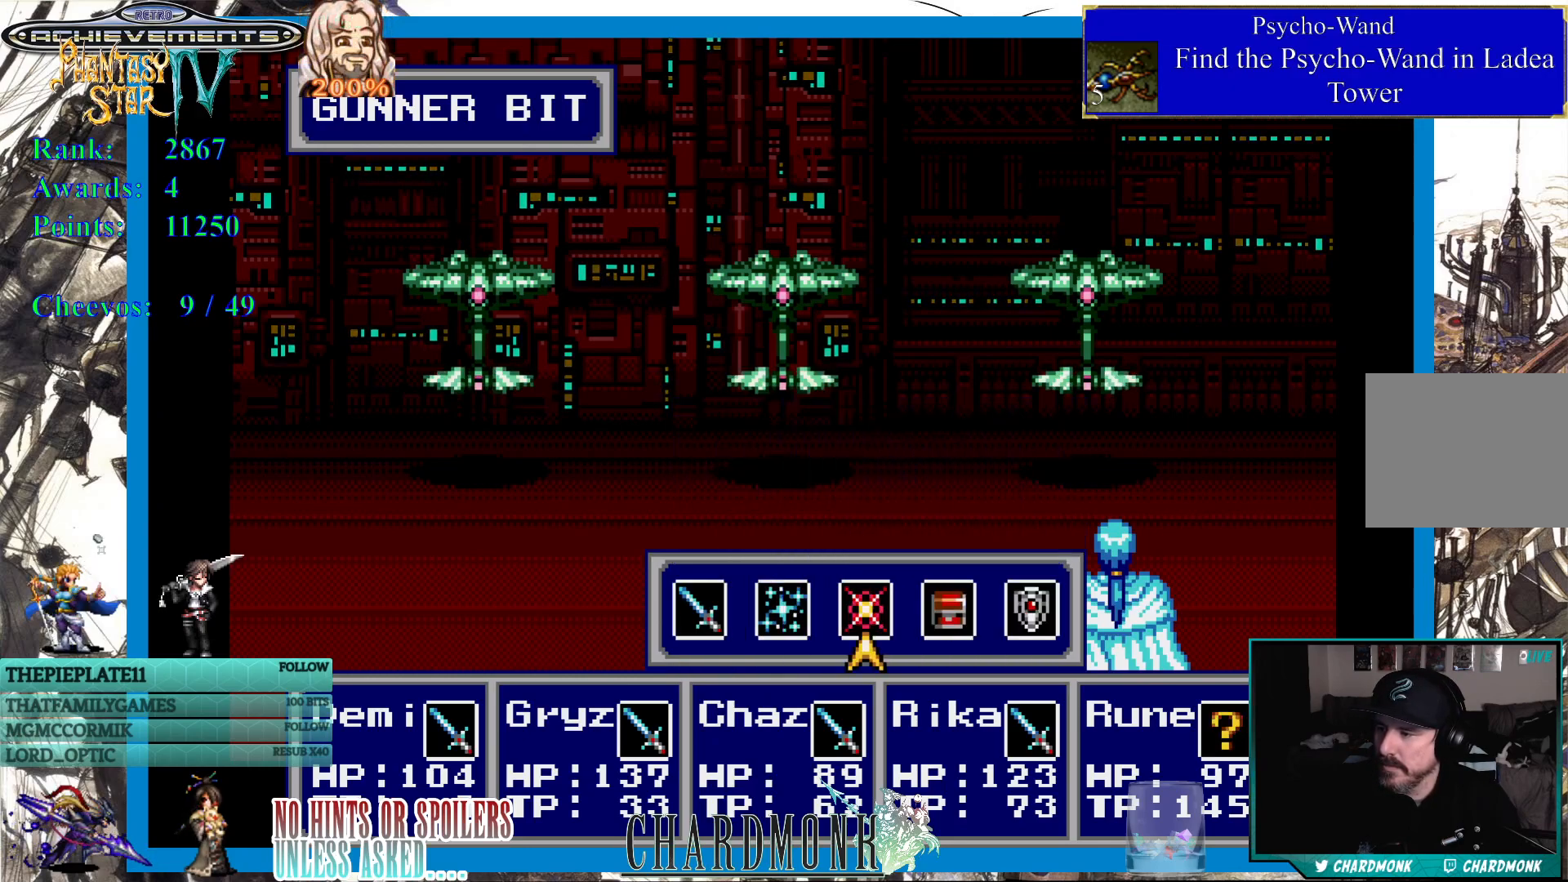
{"buttons": [], "left_stick": "center", "right_stick": "center", "events": [[117, "DPAD_LEFT", "down"], [217, "DPAD_LEFT", "up"], [267, "CIRCLE", "down"], [367, "CIRCLE", "up"]]}
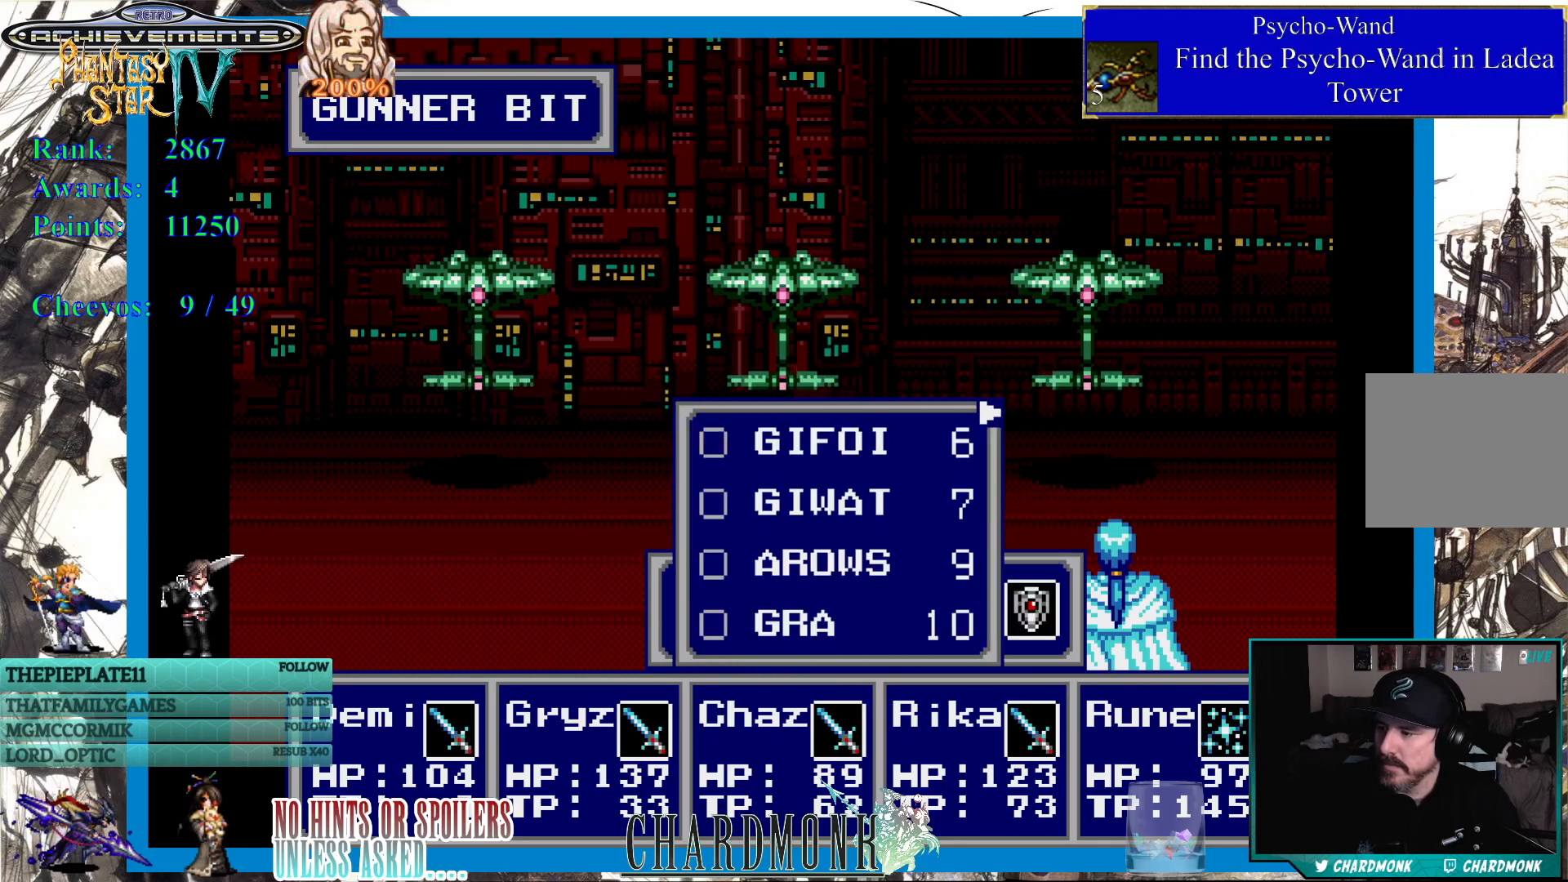
{"buttons": [], "left_stick": "center", "right_stick": "center", "events": []}
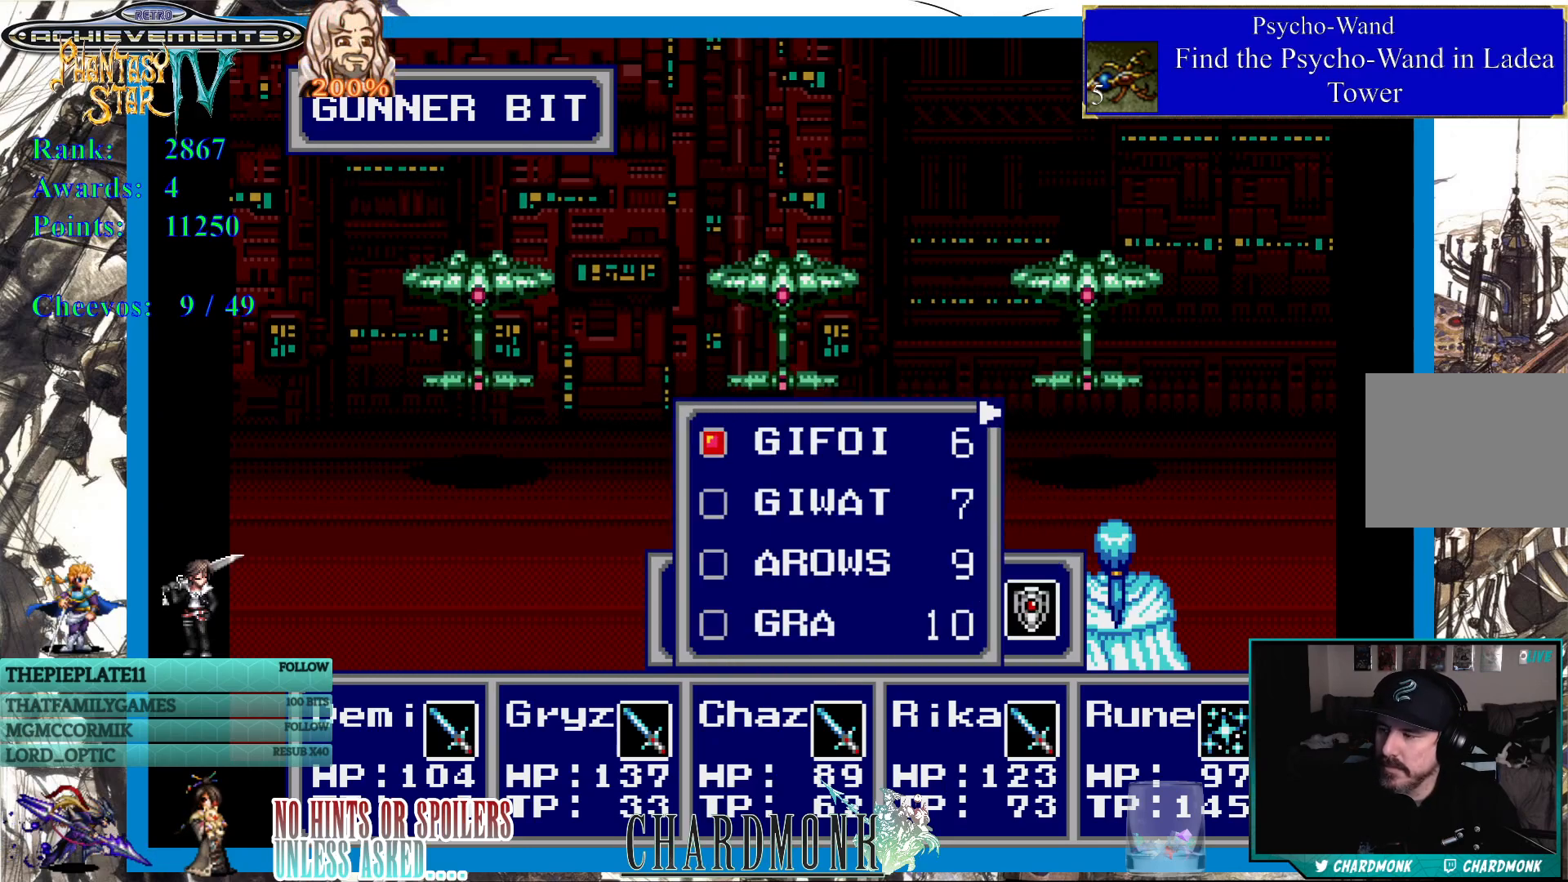
{"buttons": ["CIRCLE"], "left_stick": "center", "right_stick": "center", "events": [[317, "DPAD_DOWN", "down"], [400, "DPAD_DOWN", "up"], [467, "CIRCLE", "down"]]}
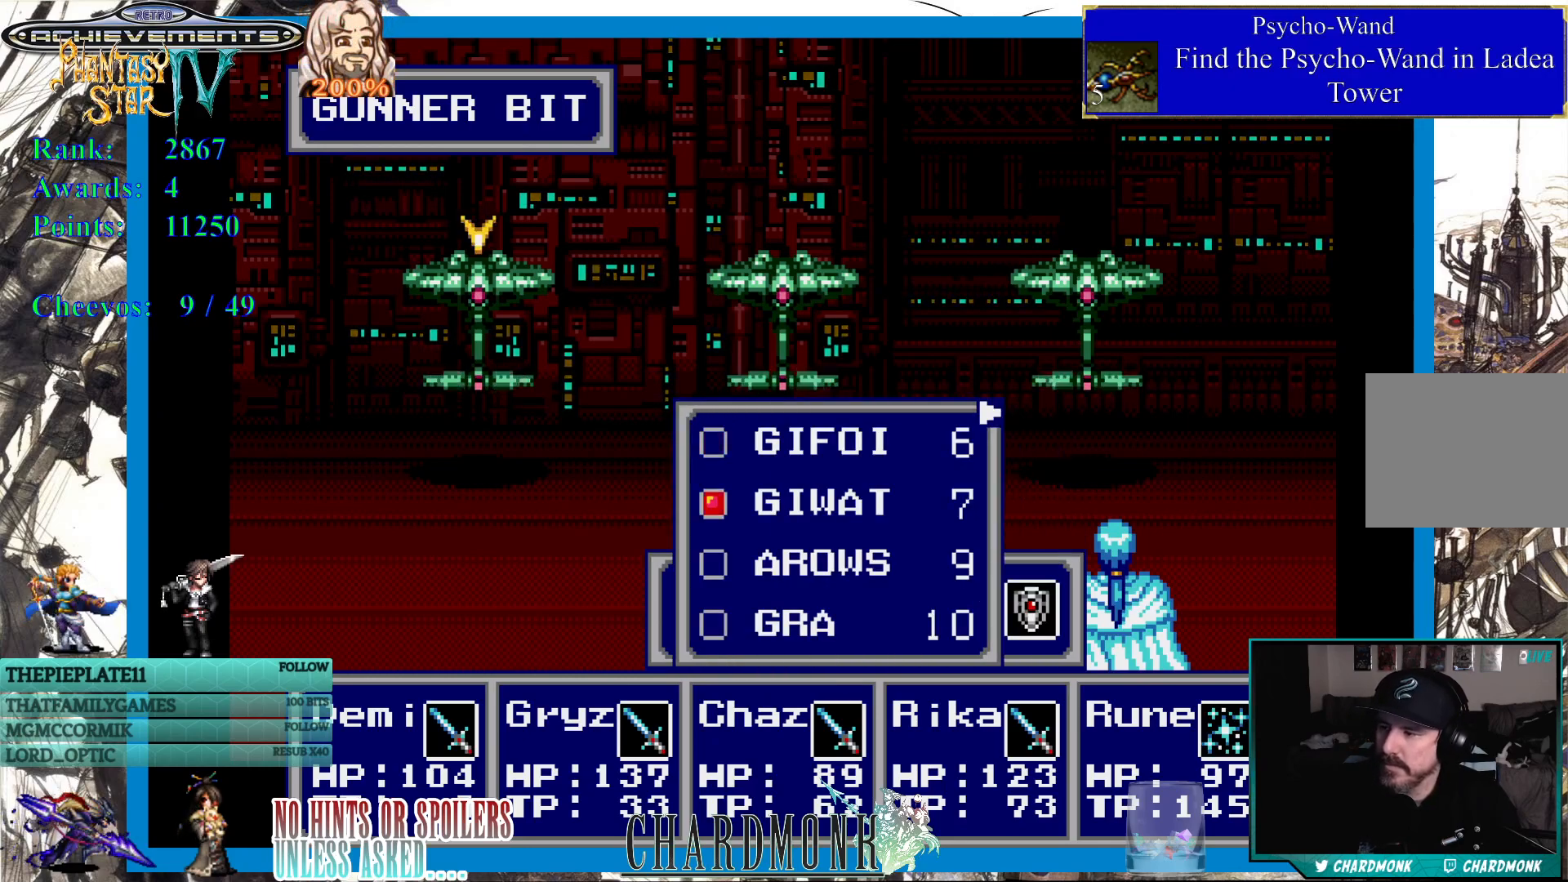
{"buttons": ["CIRCLE"], "left_stick": "center", "right_stick": "center", "events": [[67, "CIRCLE", "up"], [433, "CIRCLE", "down"]]}
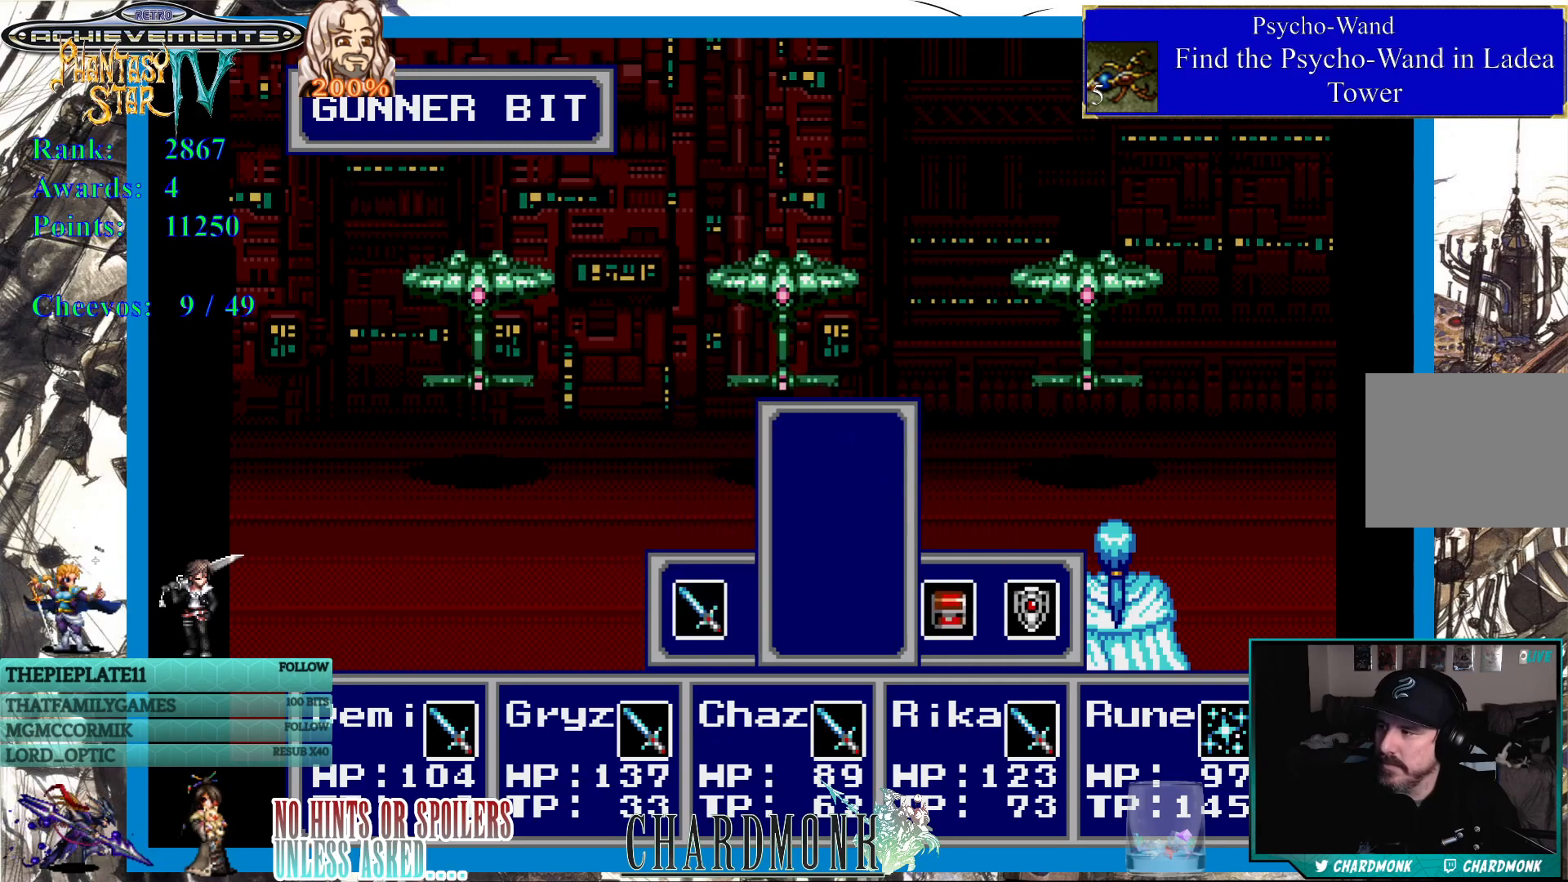
{"buttons": [], "left_stick": "center", "right_stick": "center", "events": [[50, "CIRCLE", "up"]]}